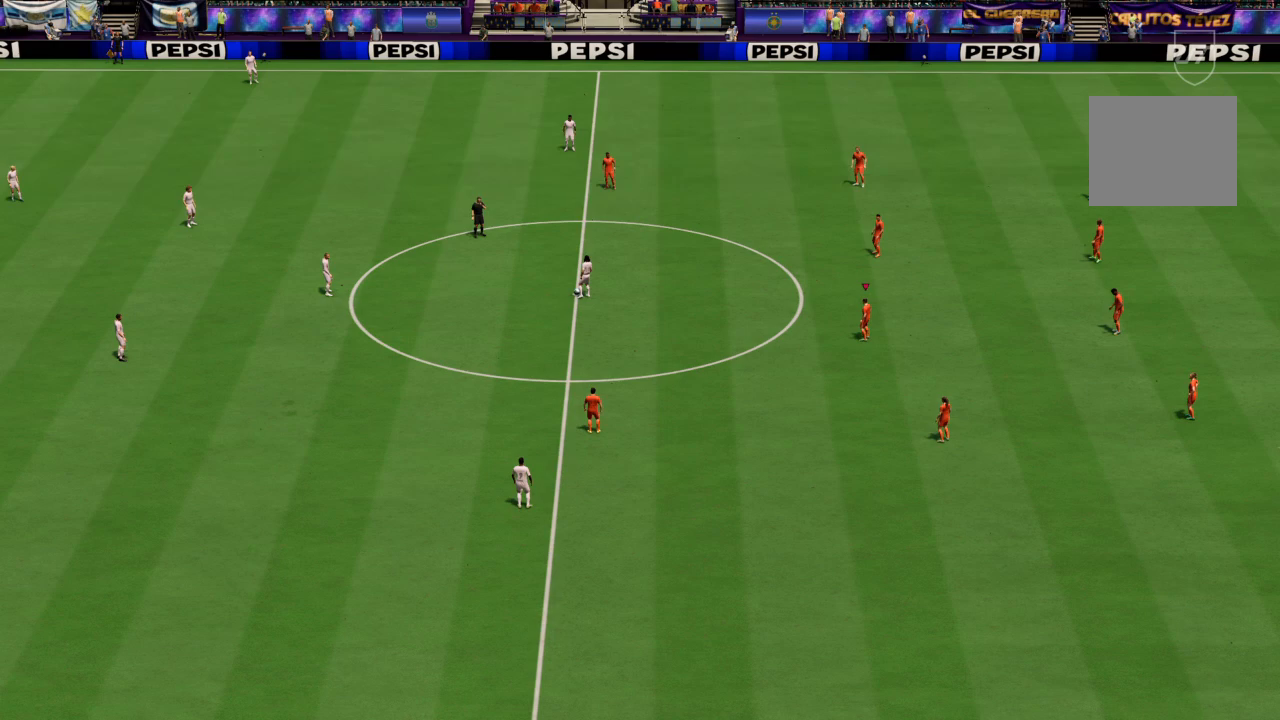
Gameplay with a controller (PlayStation layout); each line is a JSON object with the inputs held at the frame after it. "events" lists button and stick changes between this image and that frame as [ms after this image, input, new state], when the widget could be followed in between. Not read: L3 R3.
{"buttons": [], "left_stick": "center", "right_stick": "center", "events": [[100, "right_stick", "down-left"], [200, "right_stick", "center"]]}
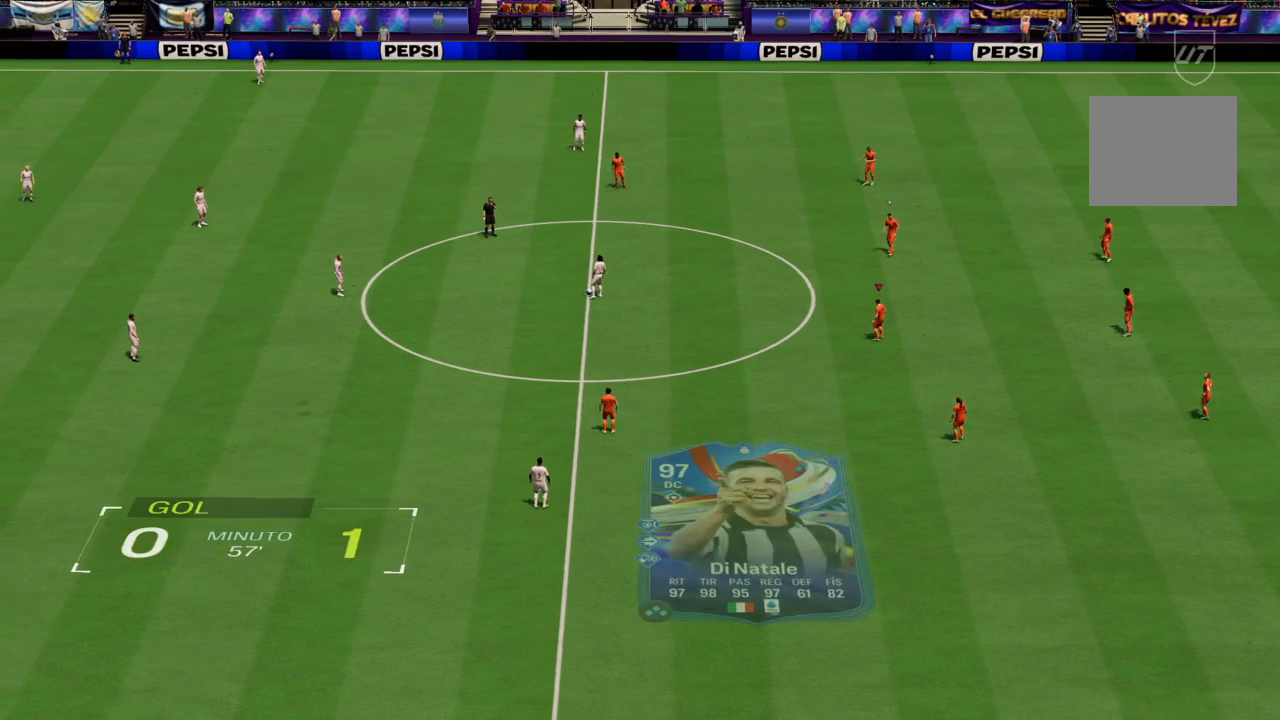
{"buttons": [], "left_stick": "up-left", "right_stick": "center", "events": [[33, "left_stick", "up-left"], [100, "right_stick", "down-left"], [233, "right_stick", "center"]]}
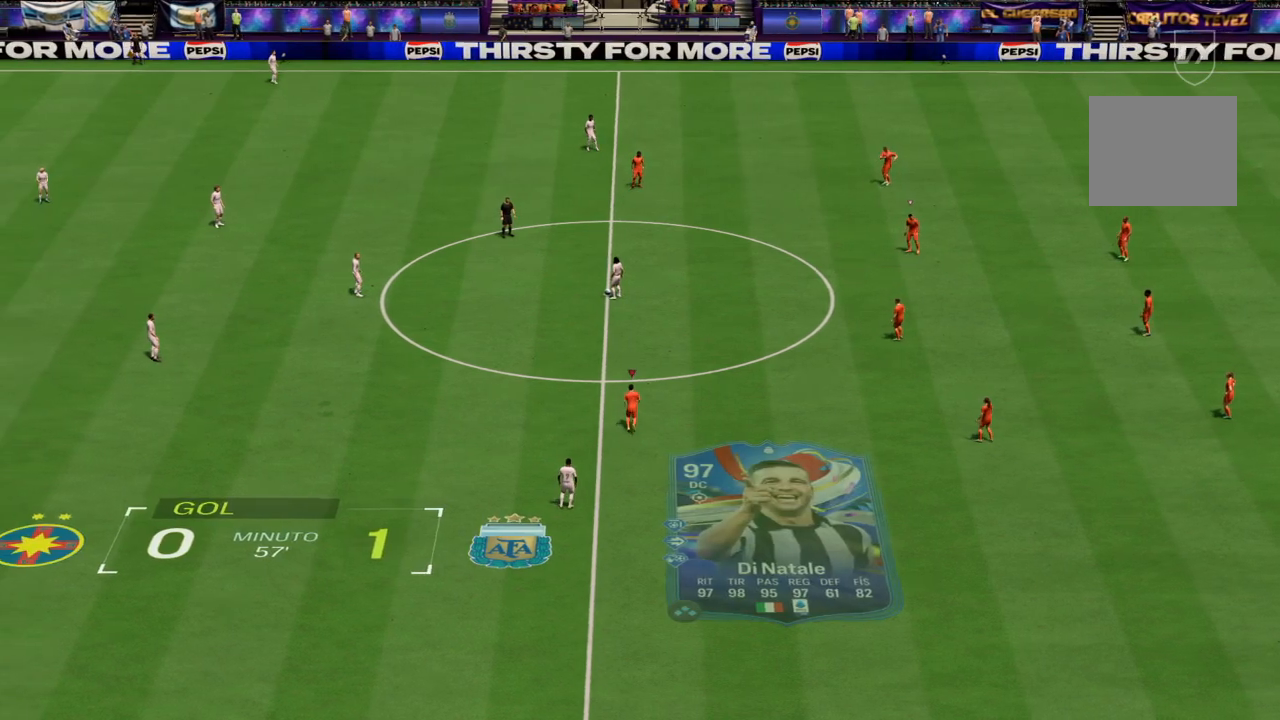
{"buttons": [], "left_stick": "up-left", "right_stick": "center", "events": []}
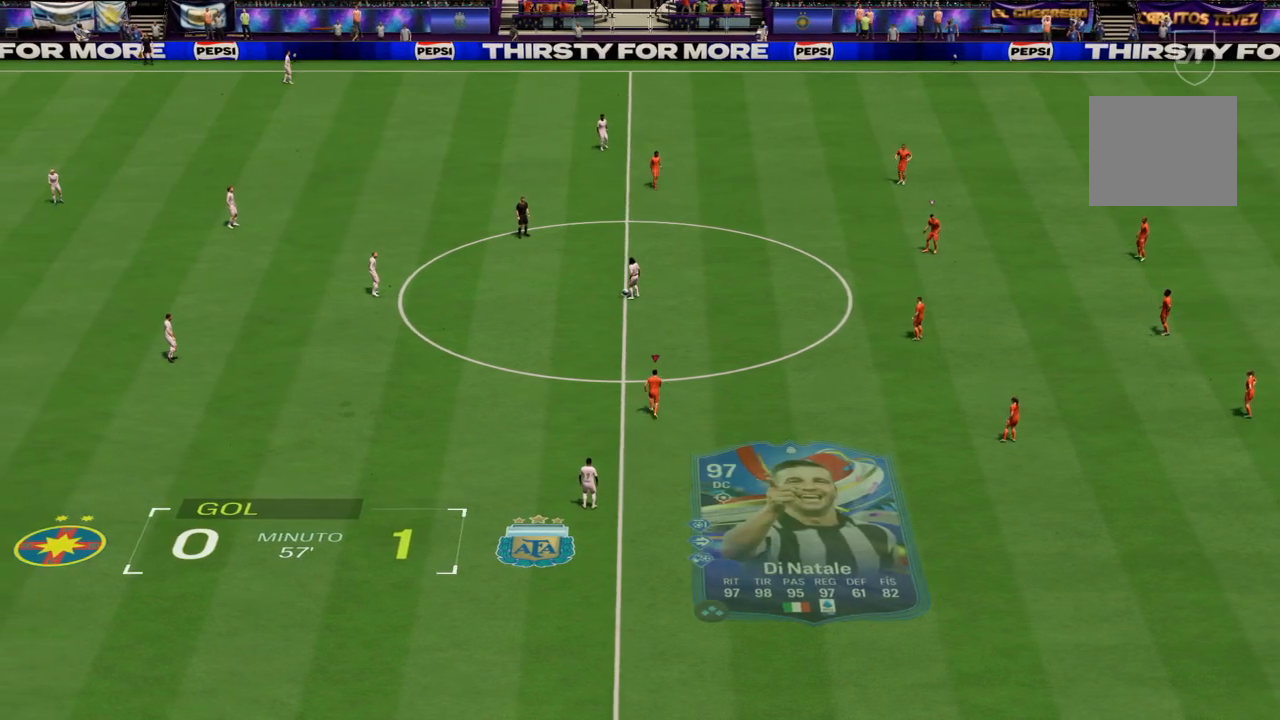
{"buttons": ["R2"], "left_stick": "up-left", "right_stick": "center", "events": [[200, "R2", "down"], [200, "left_stick", "left"], [300, "left_stick", "up-left"]]}
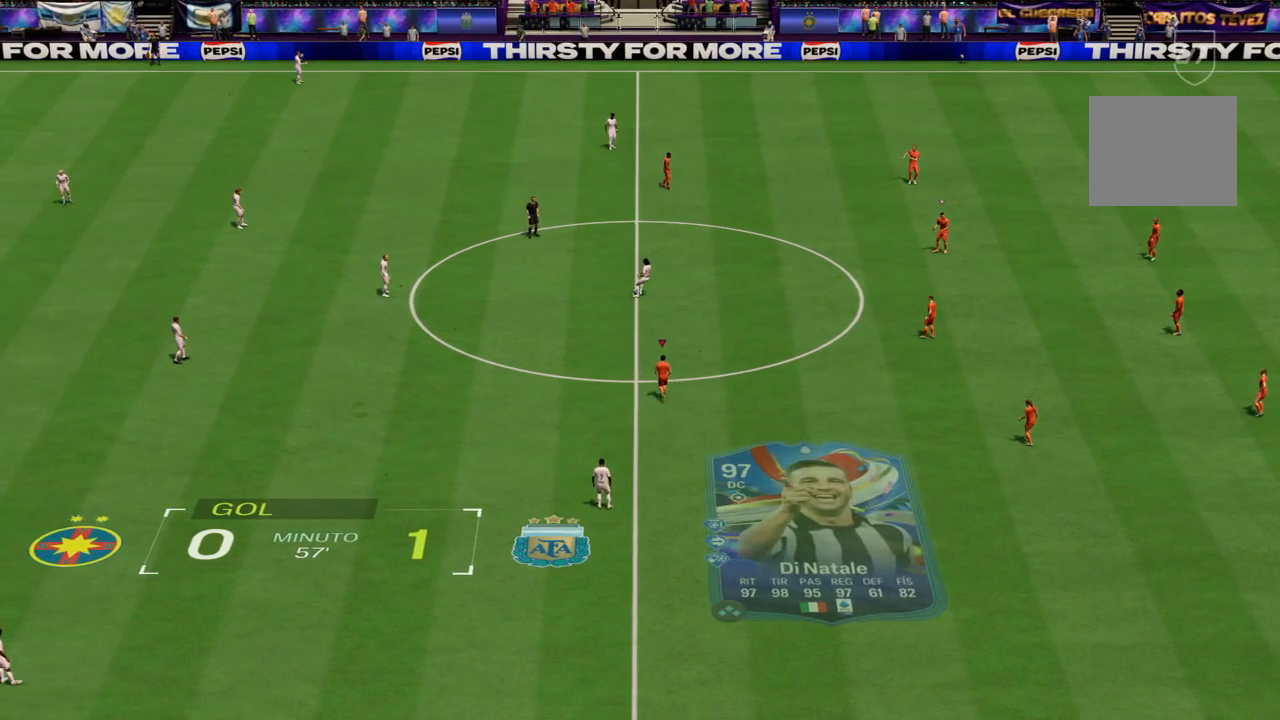
{"buttons": ["R2"], "left_stick": "up-left", "right_stick": "center", "events": []}
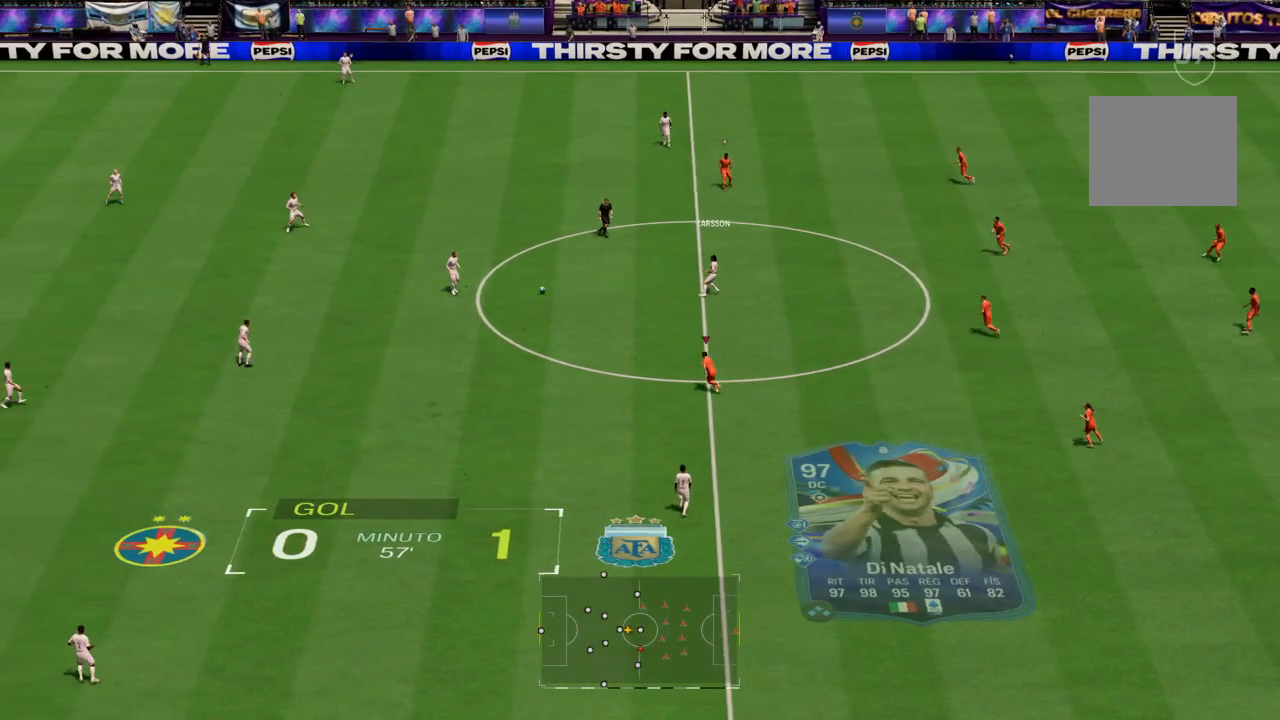
{"buttons": ["R2"], "left_stick": "up-left", "right_stick": "center", "events": []}
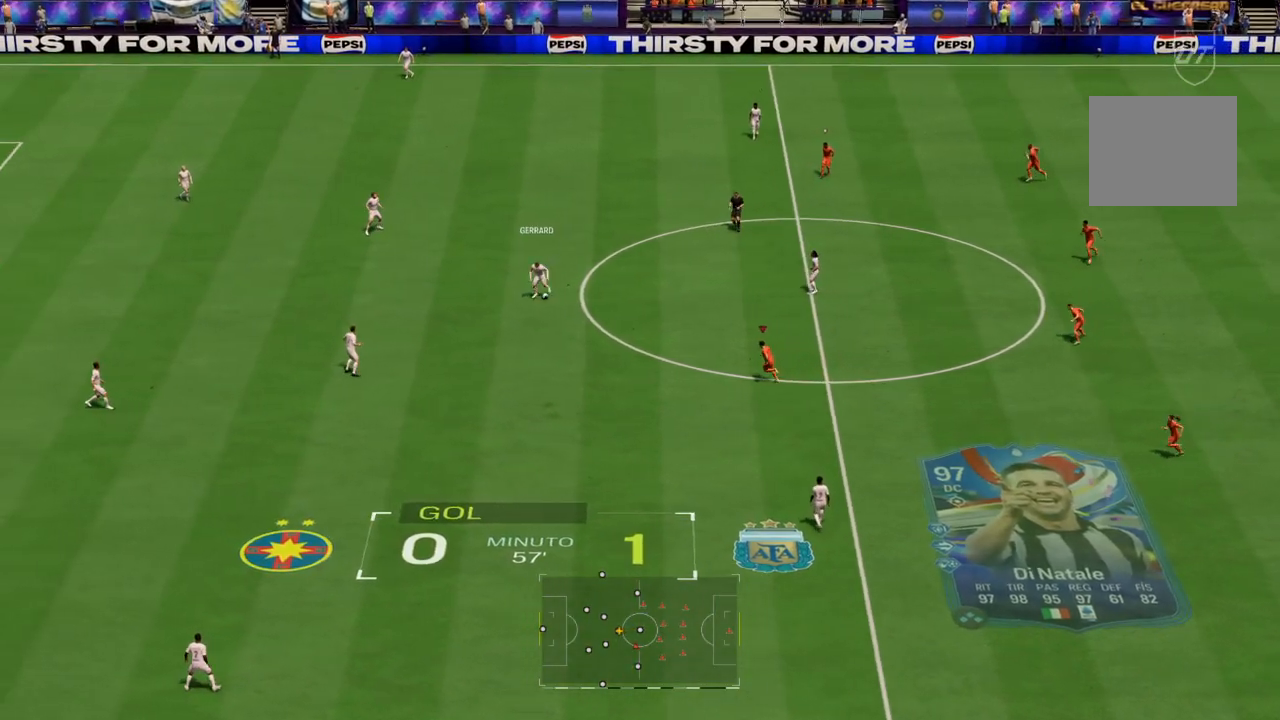
{"buttons": ["R2"], "left_stick": "left", "right_stick": "center", "events": [[400, "left_stick", "left"]]}
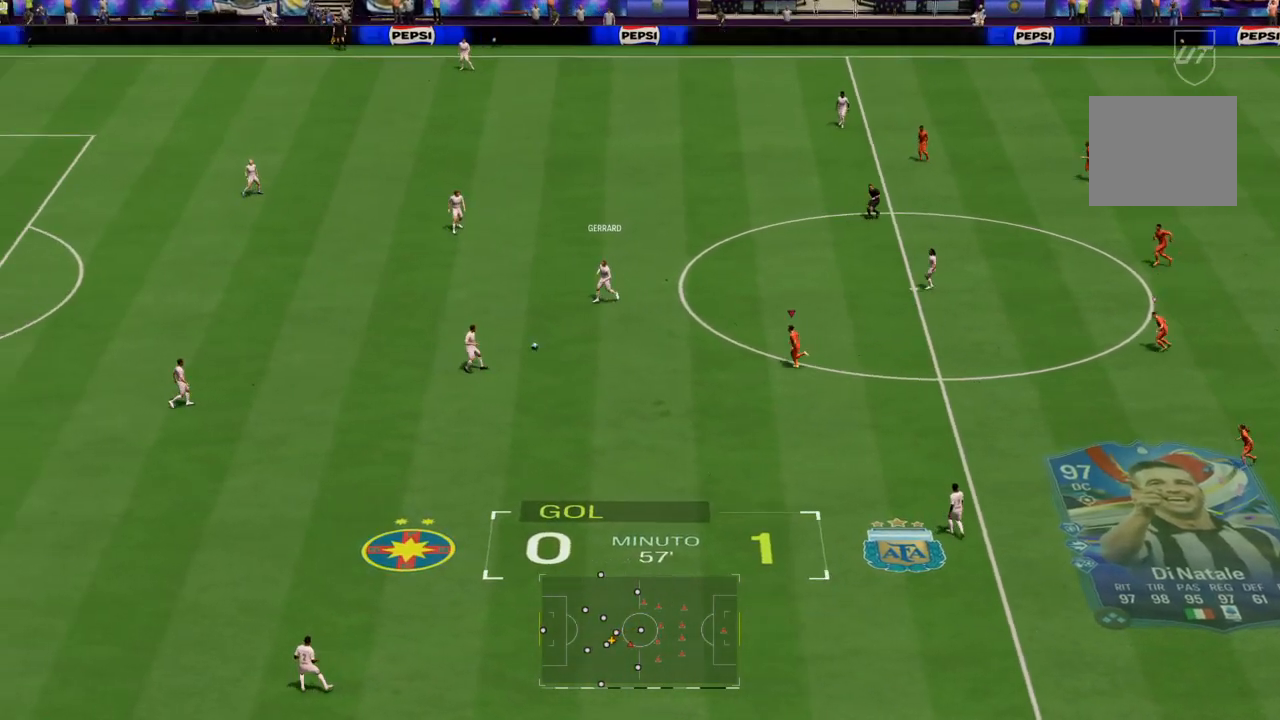
{"buttons": ["L2"], "left_stick": "down-left", "right_stick": "center", "events": [[166, "left_stick", "down-left"], [300, "L2", "down"], [333, "R2", "up"]]}
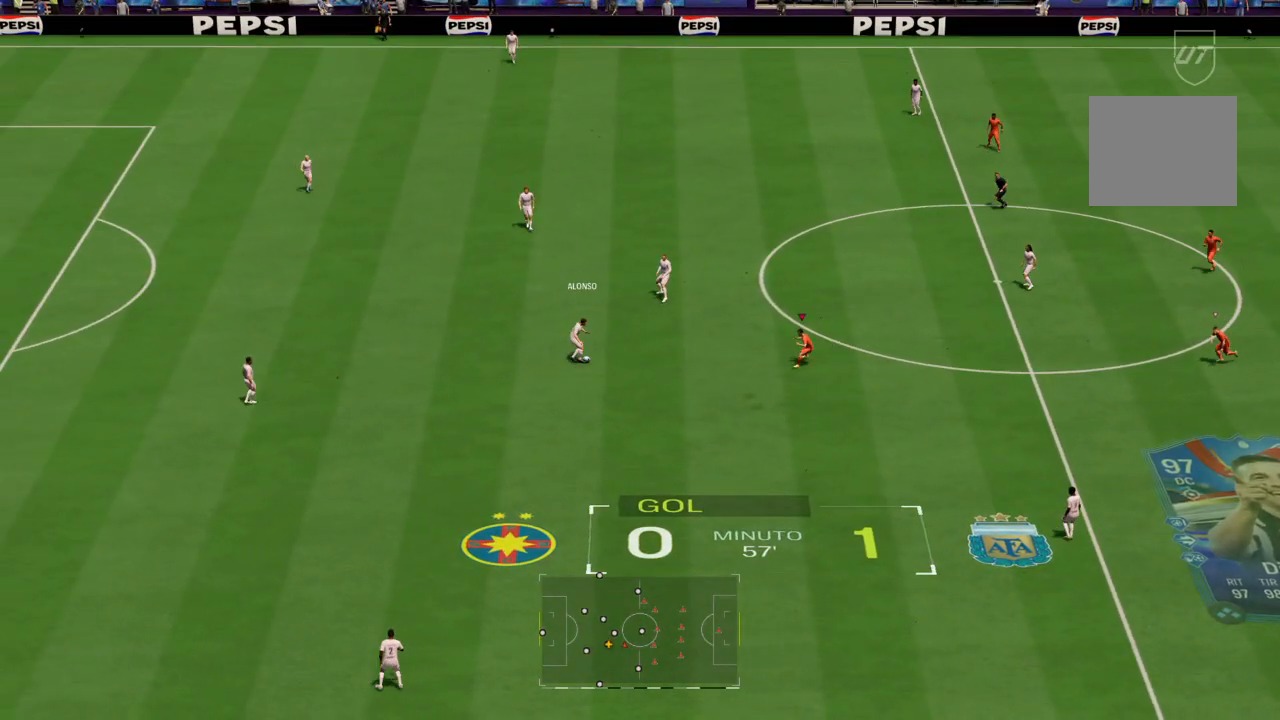
{"buttons": ["L2"], "left_stick": "up", "right_stick": "center", "events": [[267, "left_stick", "up-left"], [500, "left_stick", "up"]]}
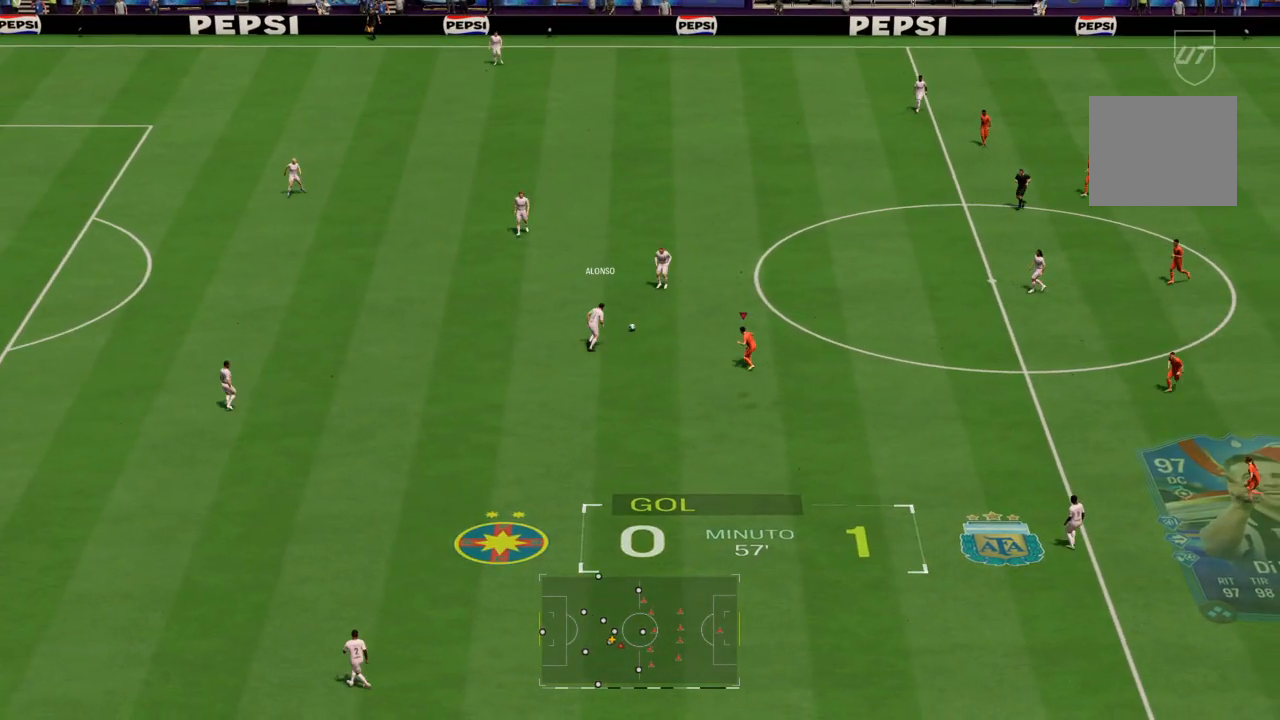
{"buttons": ["R2"], "left_stick": "up-right", "right_stick": "center", "events": [[67, "R2", "down"], [234, "L2", "up"], [334, "left_stick", "up-right"]]}
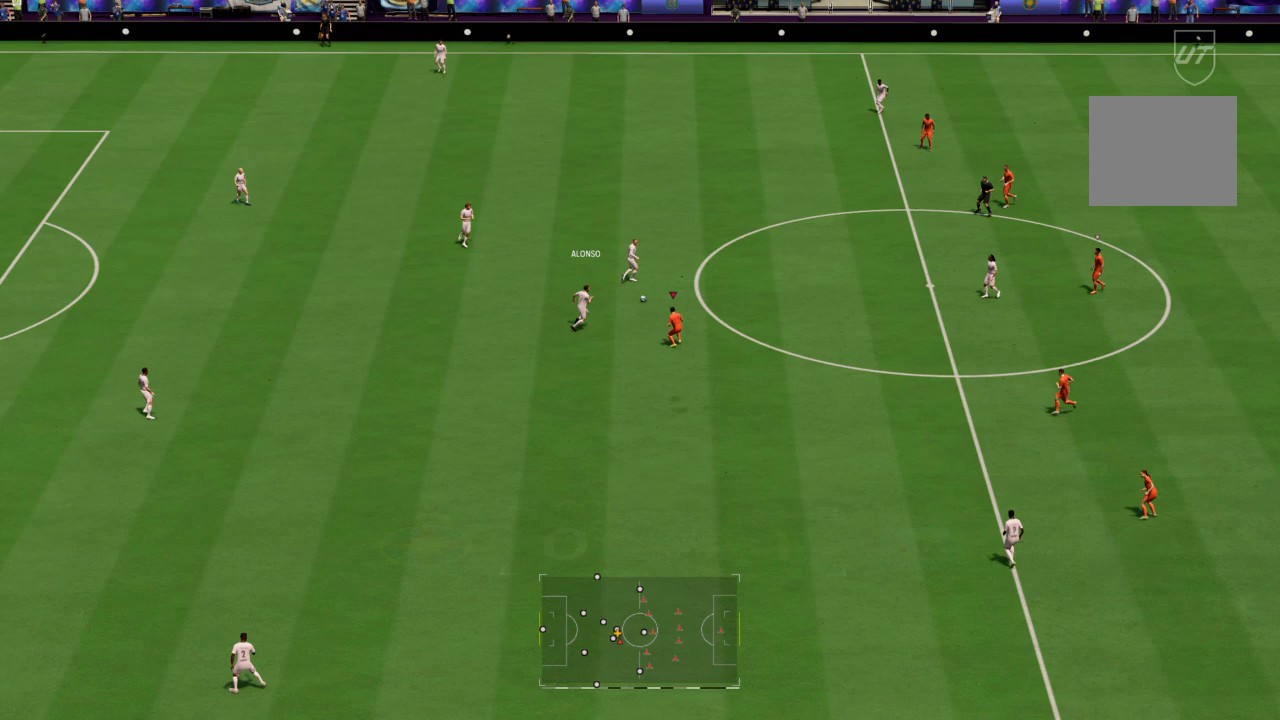
{"buttons": ["CROSS", "R2"], "left_stick": "up-right", "right_stick": "center", "events": [[300, "CROSS", "down"]]}
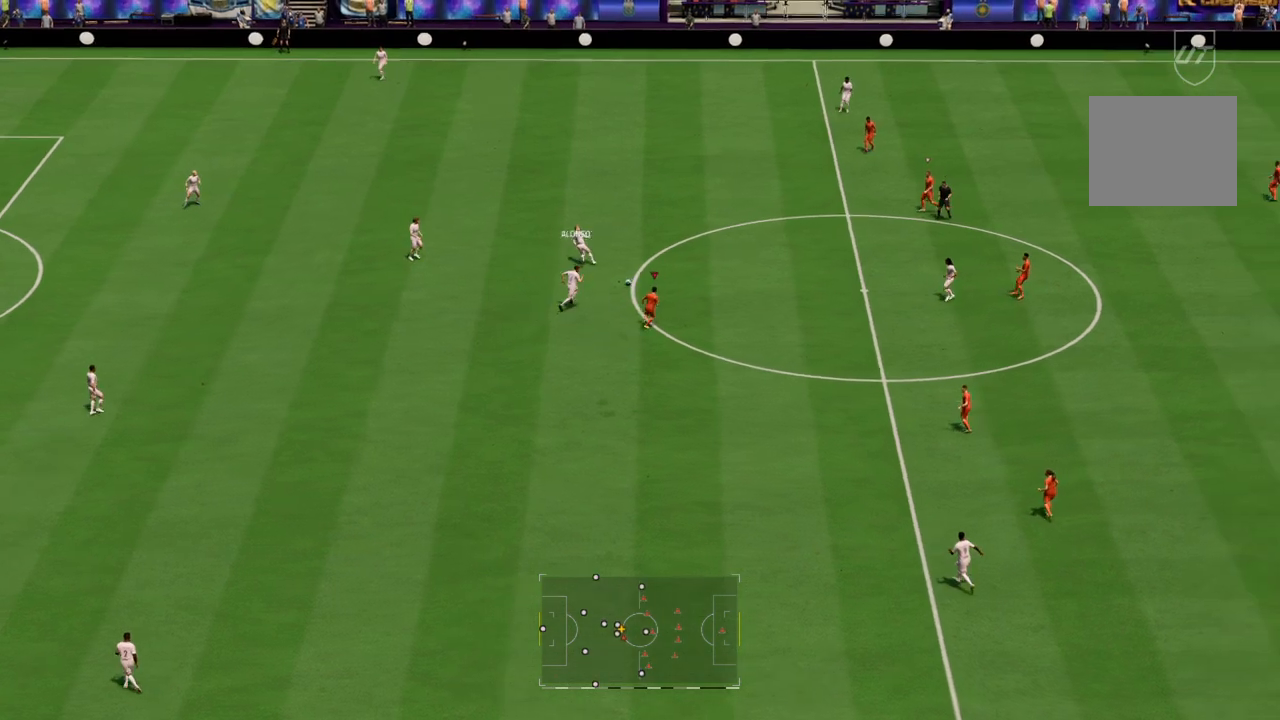
{"buttons": ["CROSS", "R2"], "left_stick": "up-right", "right_stick": "center", "events": []}
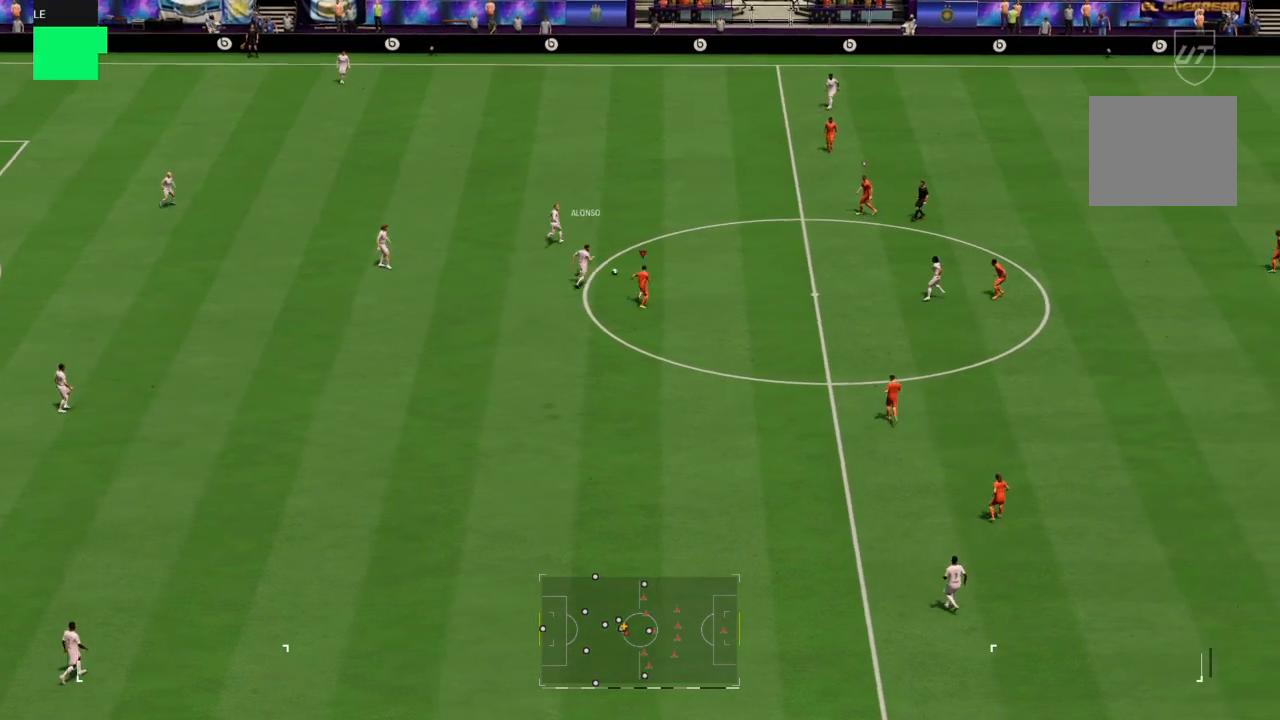
{"buttons": ["CROSS", "R2"], "left_stick": "up", "right_stick": "center", "events": [[500, "left_stick", "up"]]}
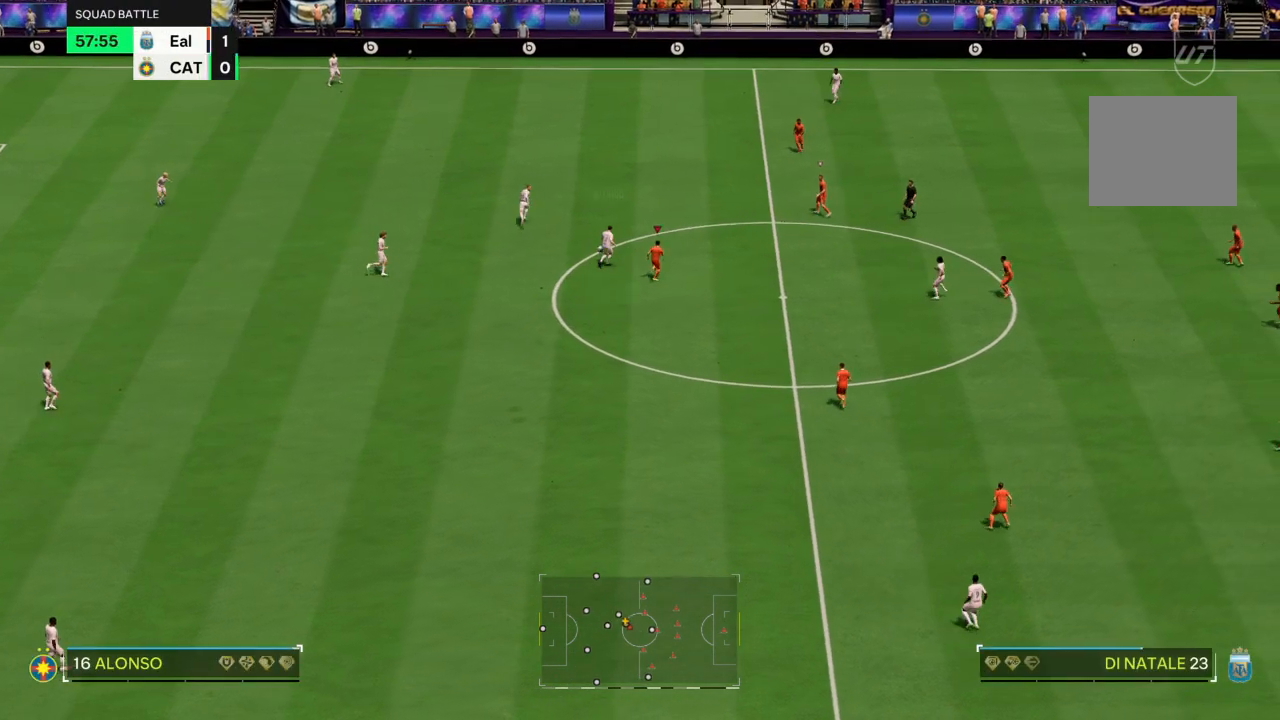
{"buttons": [], "left_stick": "up-left", "right_stick": "center", "events": [[234, "left_stick", "up-left"], [301, "CROSS", "up"], [368, "R2", "up"]]}
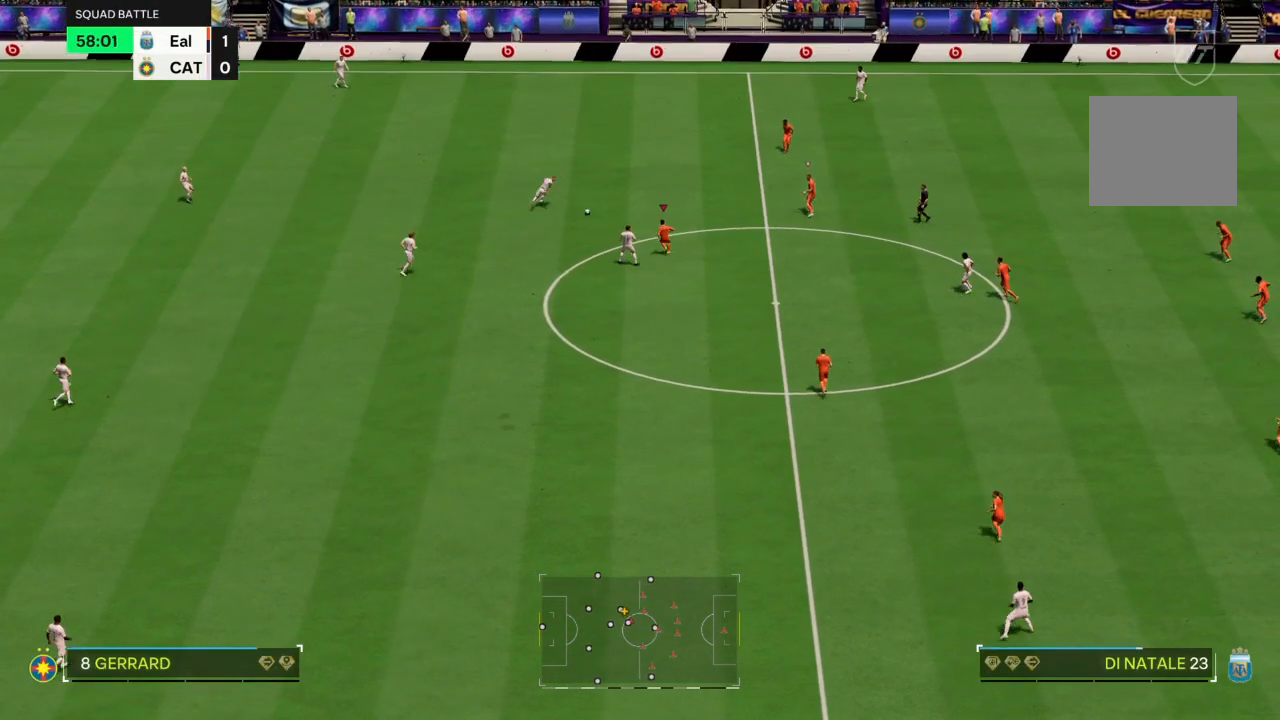
{"buttons": ["CROSS", "R2"], "left_stick": "up", "right_stick": "center", "events": [[100, "R2", "down"], [133, "left_stick", "up"], [400, "CROSS", "down"]]}
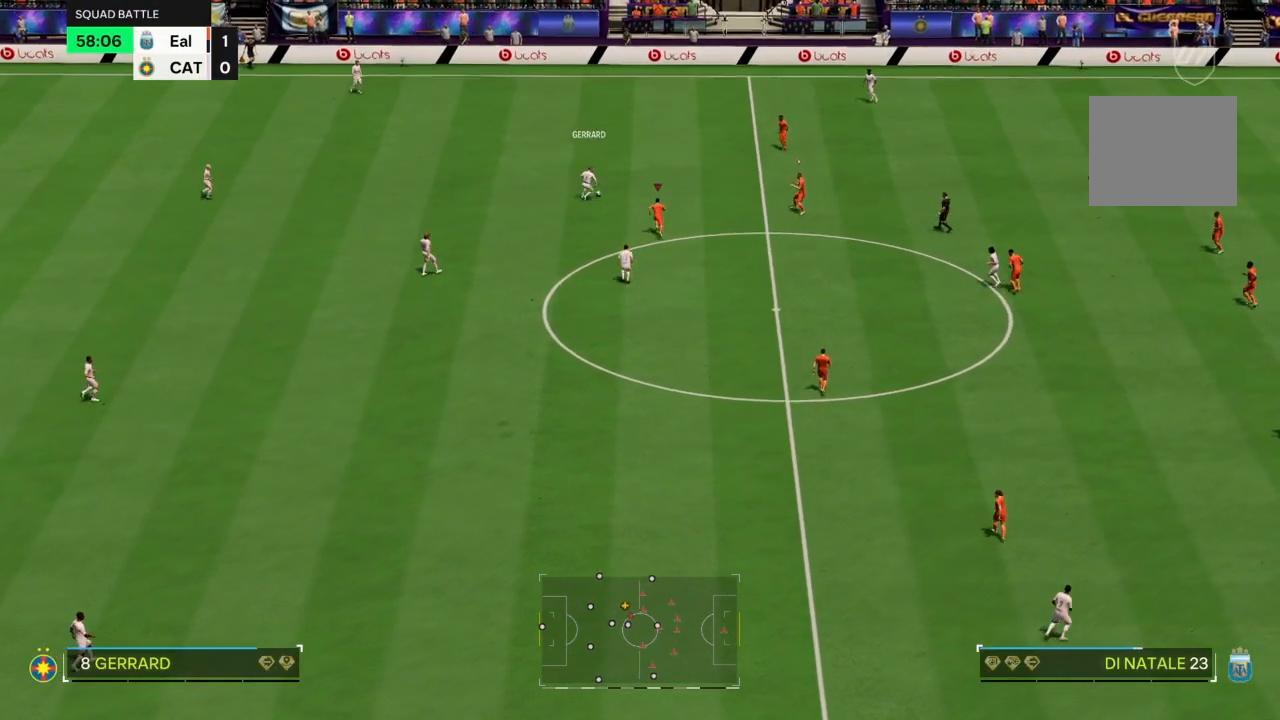
{"buttons": ["CROSS", "R2"], "left_stick": "up", "right_stick": "center", "events": []}
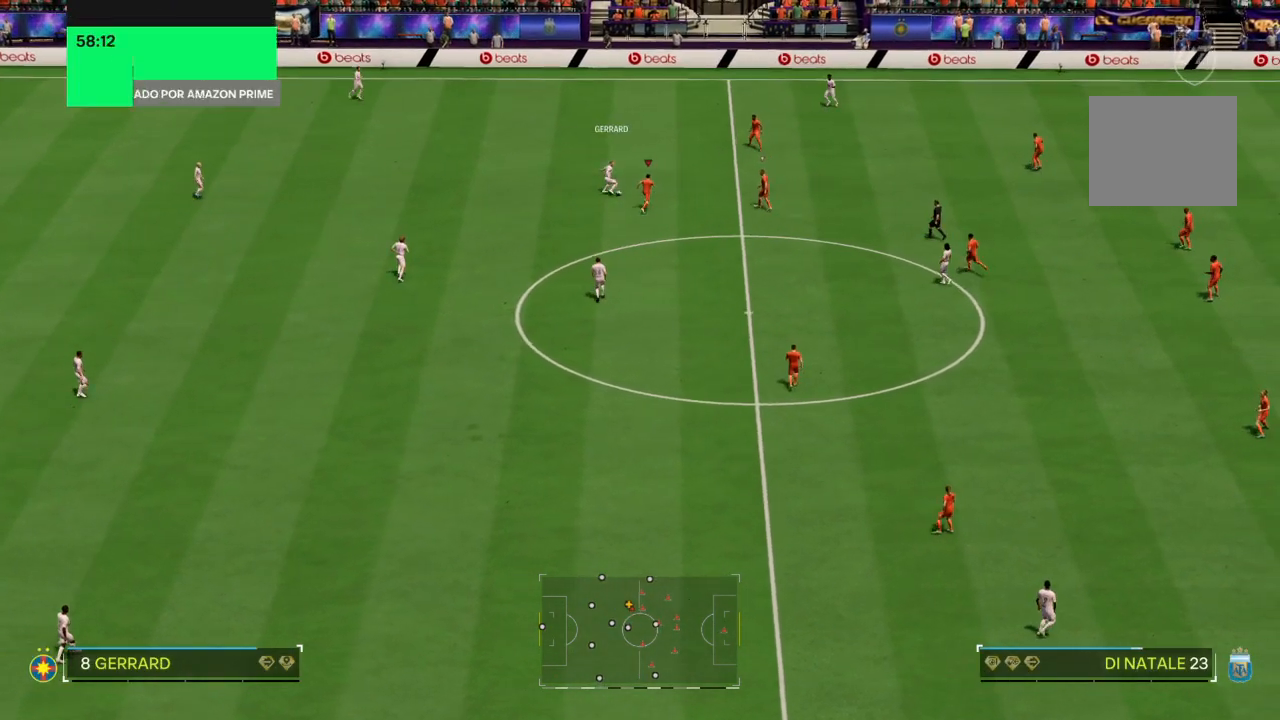
{"buttons": ["R2"], "left_stick": "left", "right_stick": "center", "events": [[133, "CIRCLE", "down"], [167, "CROSS", "up"], [267, "left_stick", "up-left"], [300, "CIRCLE", "up"], [434, "left_stick", "left"]]}
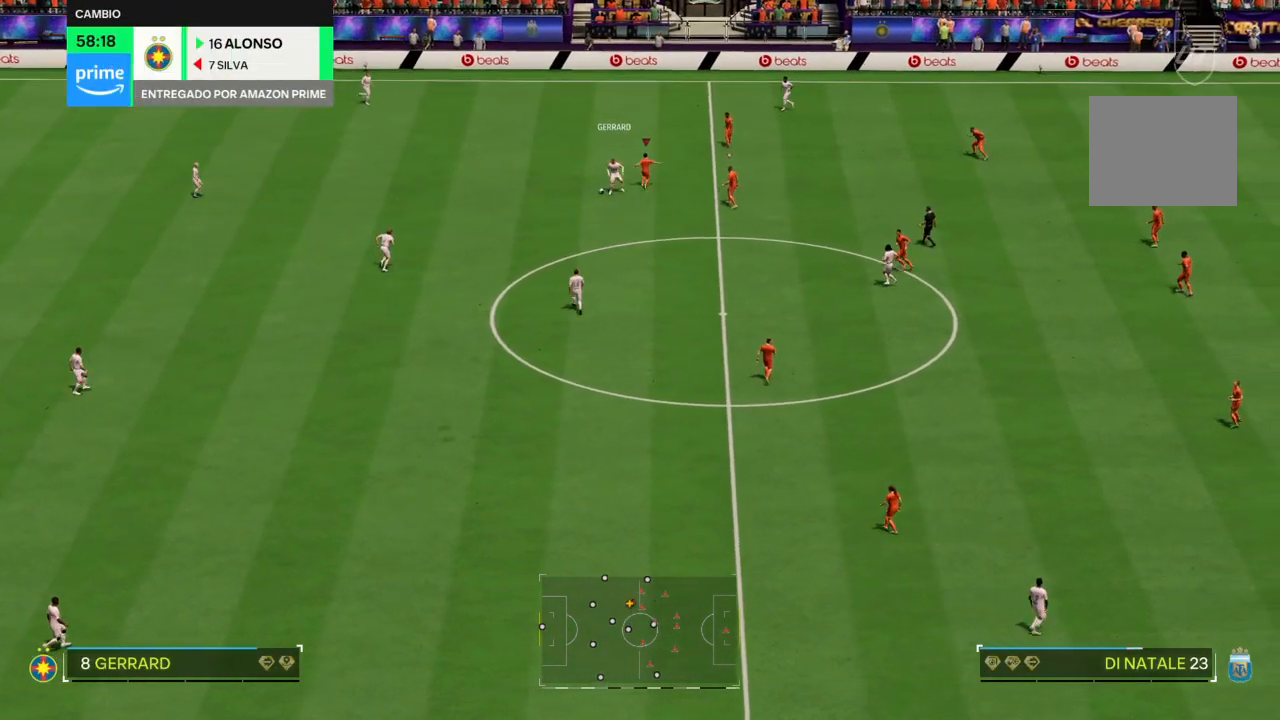
{"buttons": ["R2"], "left_stick": "down", "right_stick": "center", "events": [[34, "left_stick", "down-left"], [201, "left_stick", "down"]]}
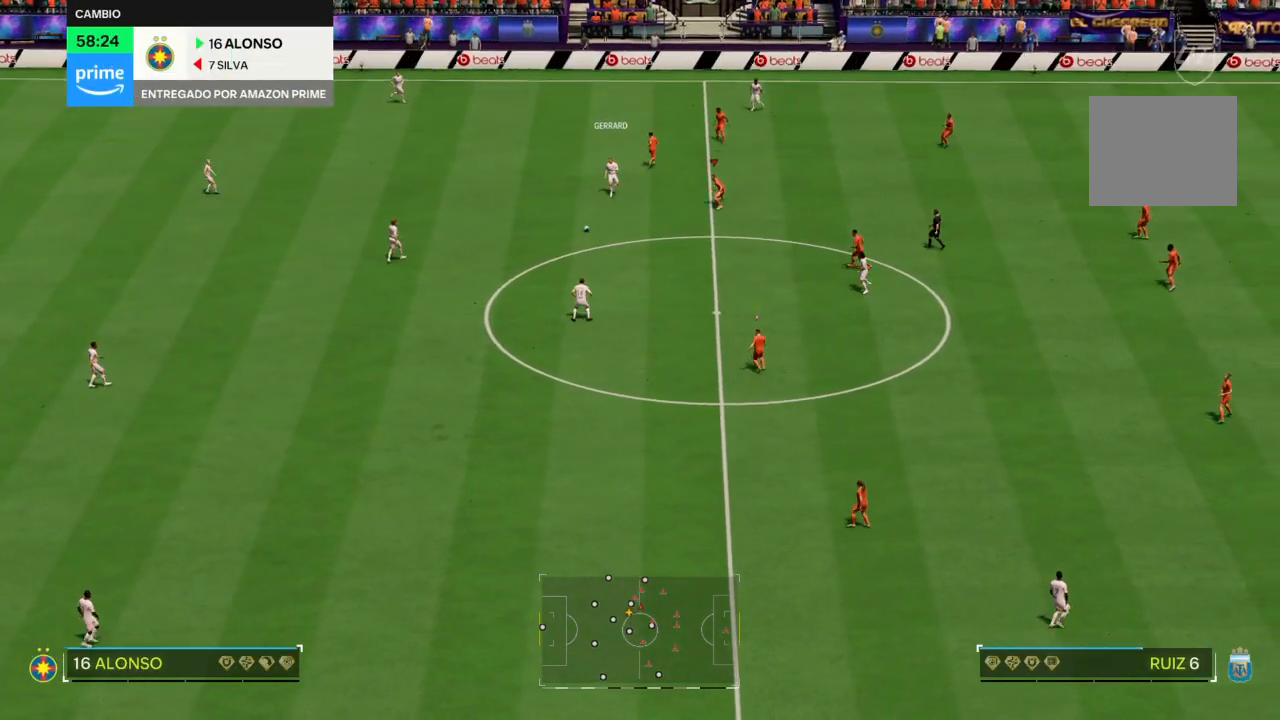
{"buttons": ["R2"], "left_stick": "down", "right_stick": "center", "events": []}
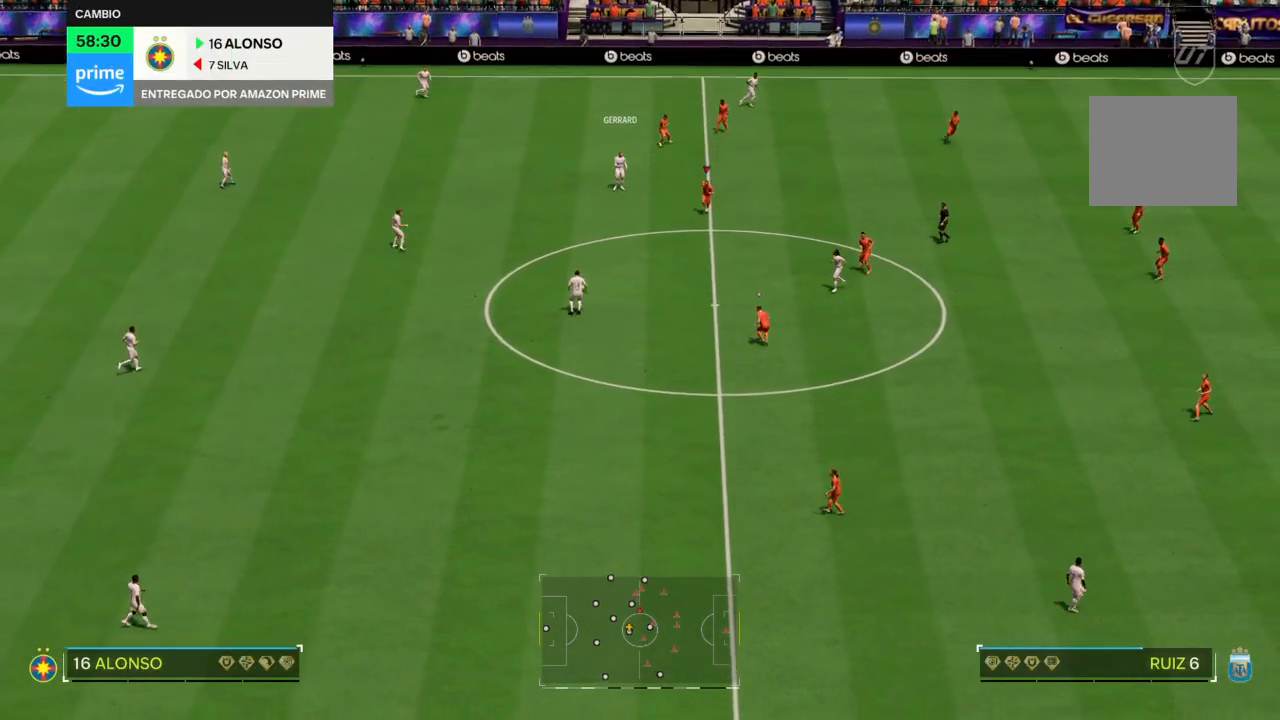
{"buttons": [], "left_stick": "down", "right_stick": "center", "events": [[500, "R2", "up"]]}
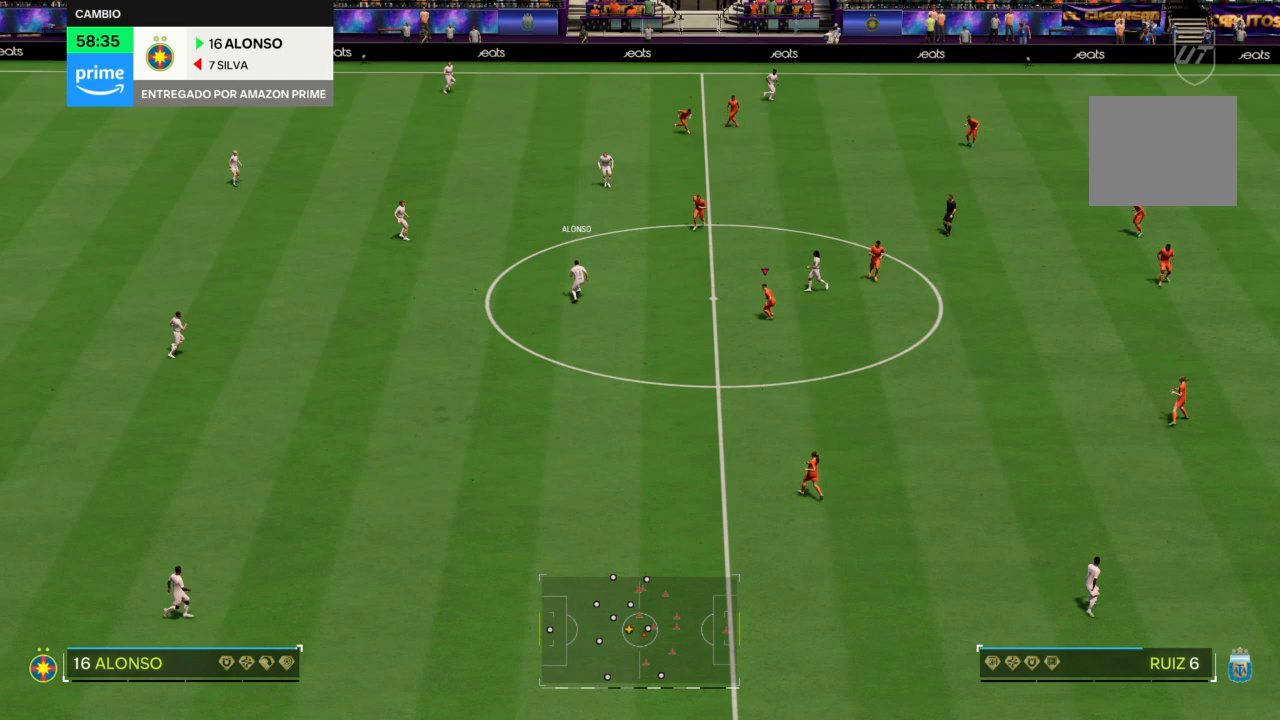
{"buttons": ["L2", "R2"], "left_stick": "up-left", "right_stick": "center", "events": [[33, "left_stick", "down-left"], [167, "L2", "down"], [167, "left_stick", "up-left"], [400, "R2", "down"]]}
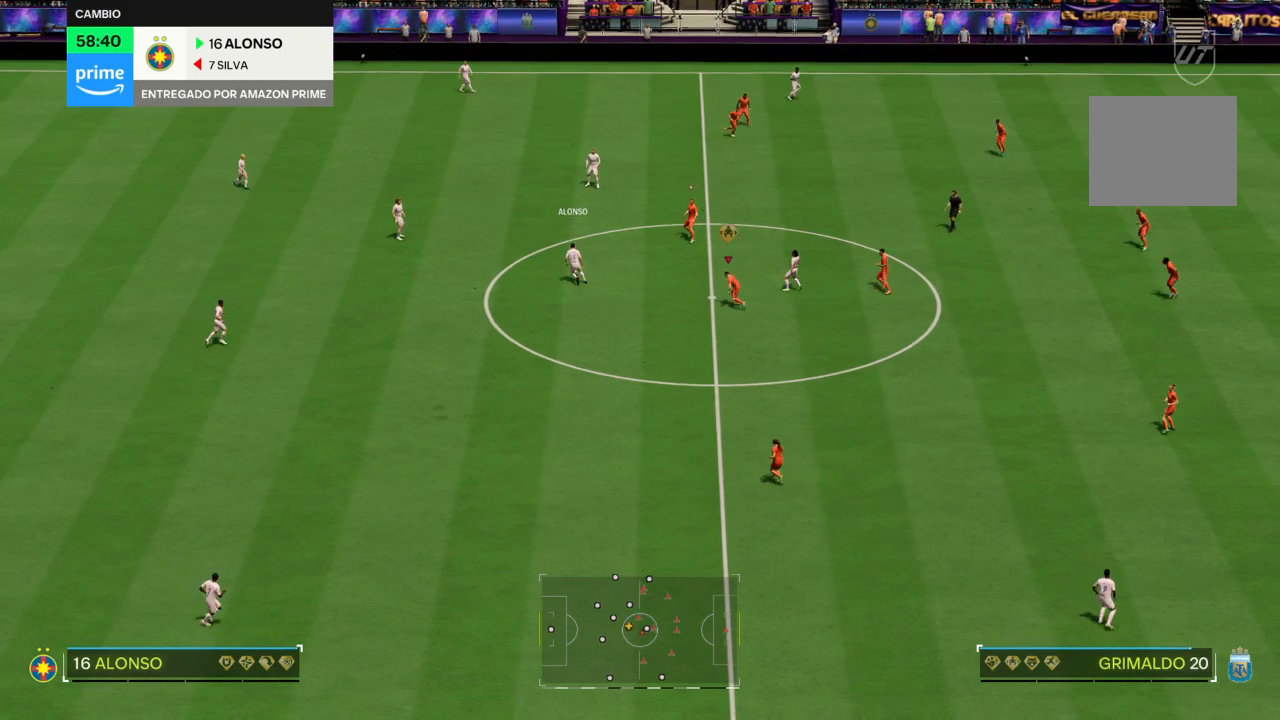
{"buttons": ["L2"], "left_stick": "up-left", "right_stick": "center", "events": [[400, "R2", "up"]]}